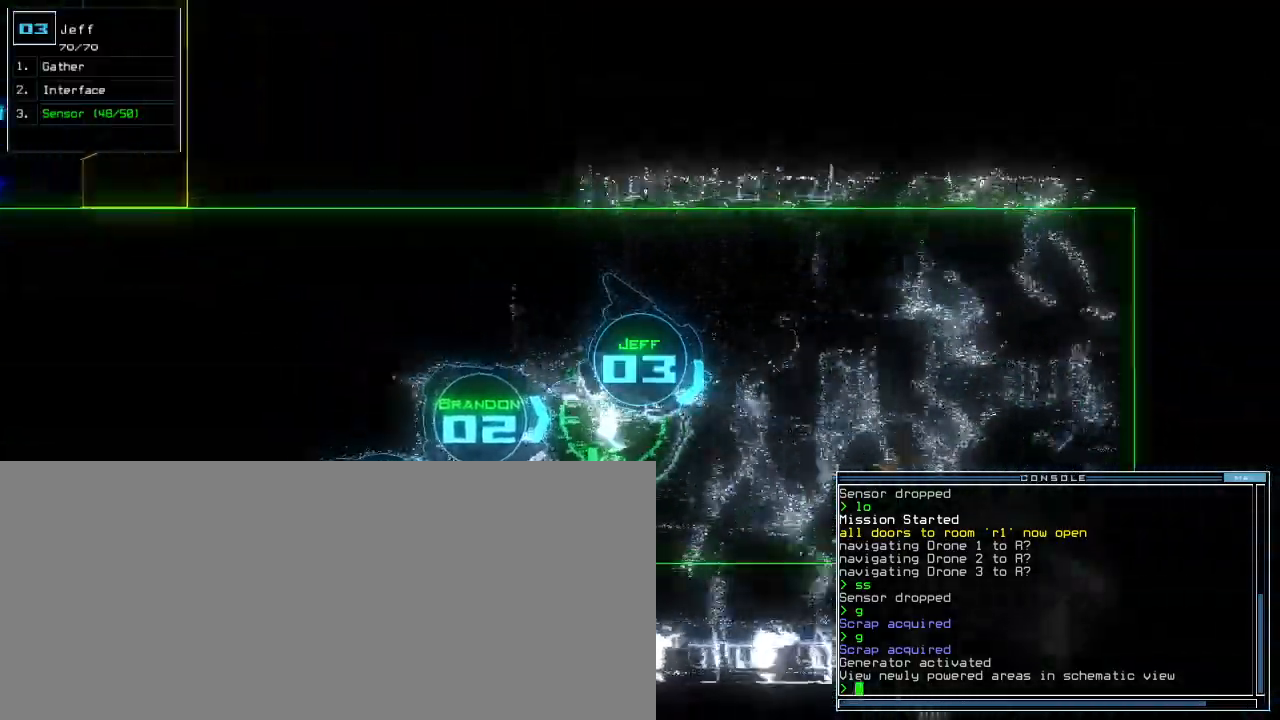
Gameplay with keyboard; each line is a JSON object with the keys held at the frame after it. "events" lists presses ("down") and releases ("up") of ".", "0", "1", "2", "3", "4", "5", "6", "7", "8", "9", "a", "b", "c", "caps_lock", "comma", "ctrl_l", "ctrl_r", "d", "down", "e", "equals", "escape", "f", "f5", "g", "h", "i", "j", "k", "l", "left", "m", "minus", "n", "o", "p", "q", "quote", "r", "return", "right", "s", "semicolon", "shift_l", "shift_r", "space", "t", "tab", "tilde", "u", "up", "v", "w", "x", "y" and "z" between this image and that frame as [ms after this image, input, new state], when the widget could be followed in between. No other keys are recorded. Mouse input is not recorded. Not read: backspace other_keys.
{"keys": ["up"]}
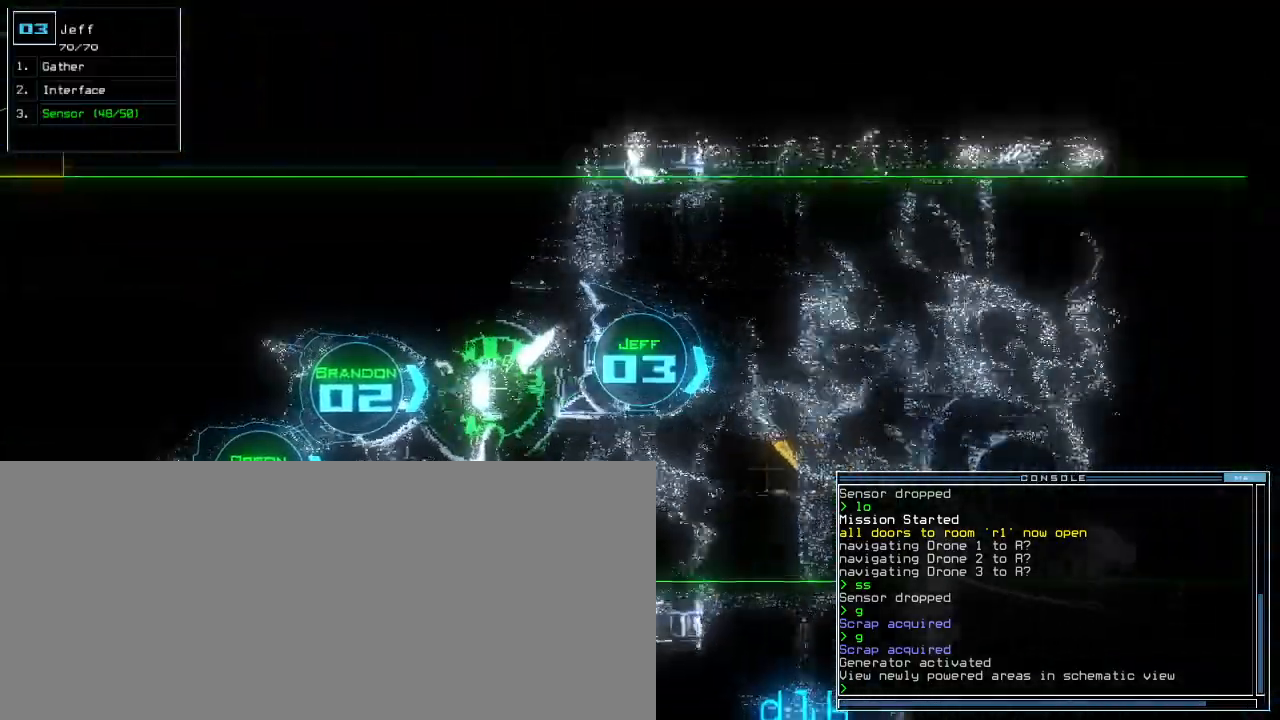
{"keys": ["return", "up"]}
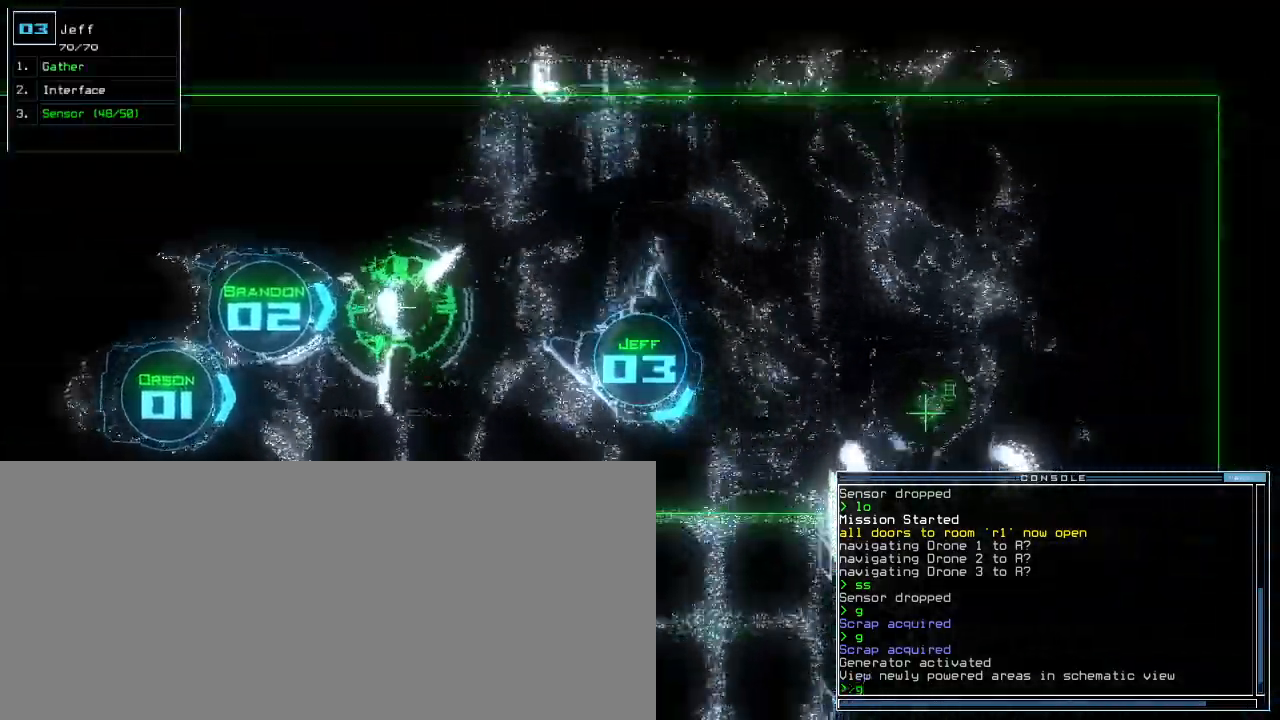
{"keys": ["up"], "events": [[40, "return", "up"], [60, "left", "down"], [340, "left", "up"]]}
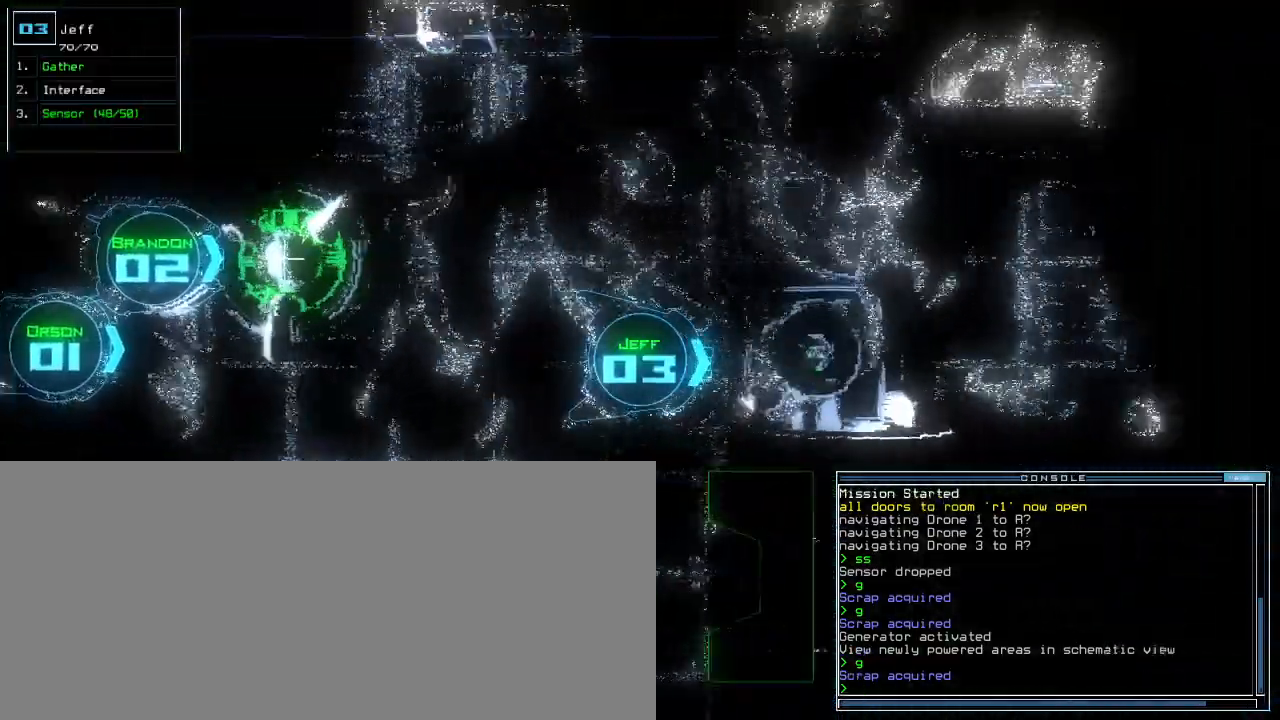
{"keys": ["left", "up"], "events": [[240, "left", "down"]]}